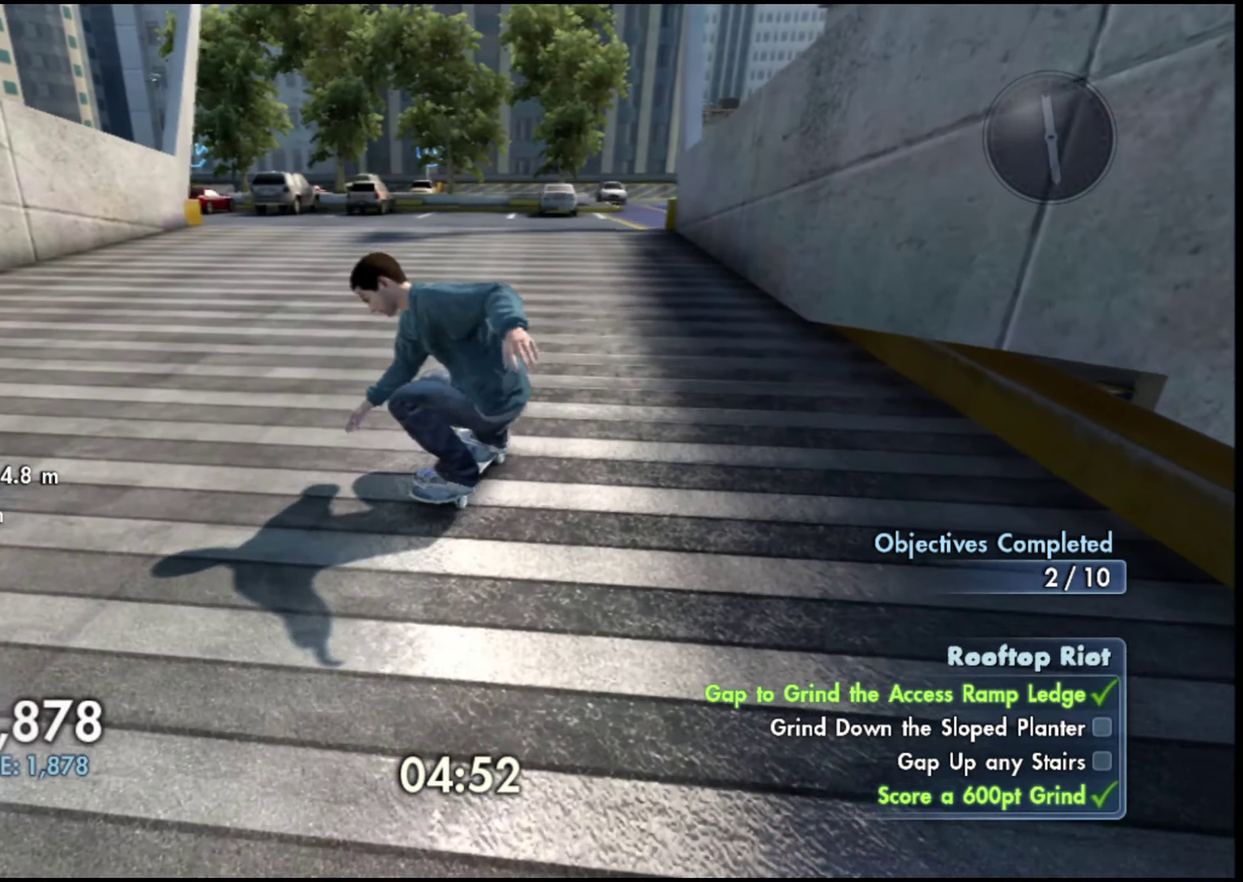
Gameplay with a controller (PlayStation layout); each line is a JSON object with the inputs held at the frame after it (dt_ms = milliseconds from this image to that frame). "events" lists button and stick changes between this image and that frame as [ms after this image, input, new state], when the widget could be followed in between. Not read: L2 R2.
{"dt_ms": 600, "buttons": ["SQUARE"], "left_stick": "center", "right_stick": "center", "events": [[267, "left_stick", "left"], [433, "SQUARE", "down"], [484, "left_stick", "center"]]}
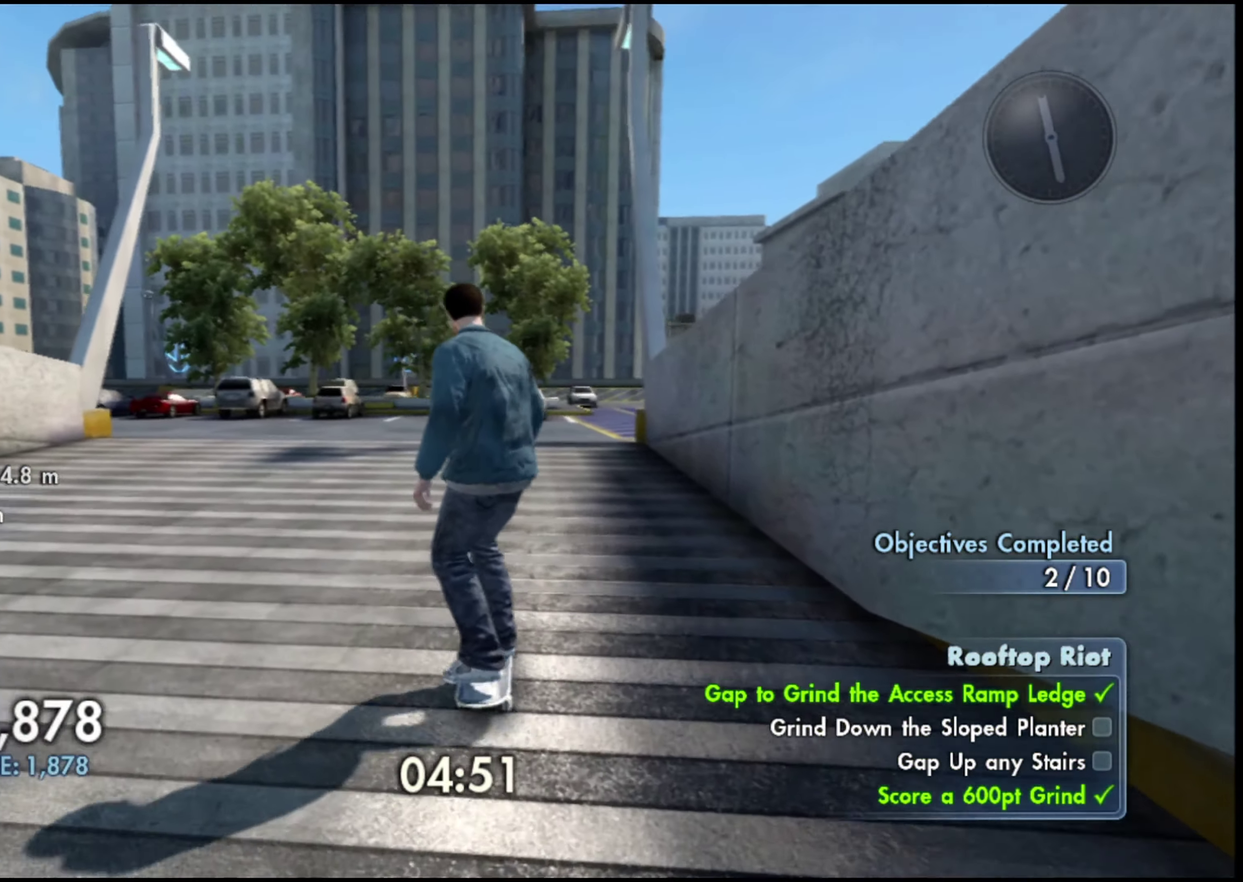
{"dt_ms": 401, "buttons": ["SQUARE"], "left_stick": "center", "right_stick": "center", "events": []}
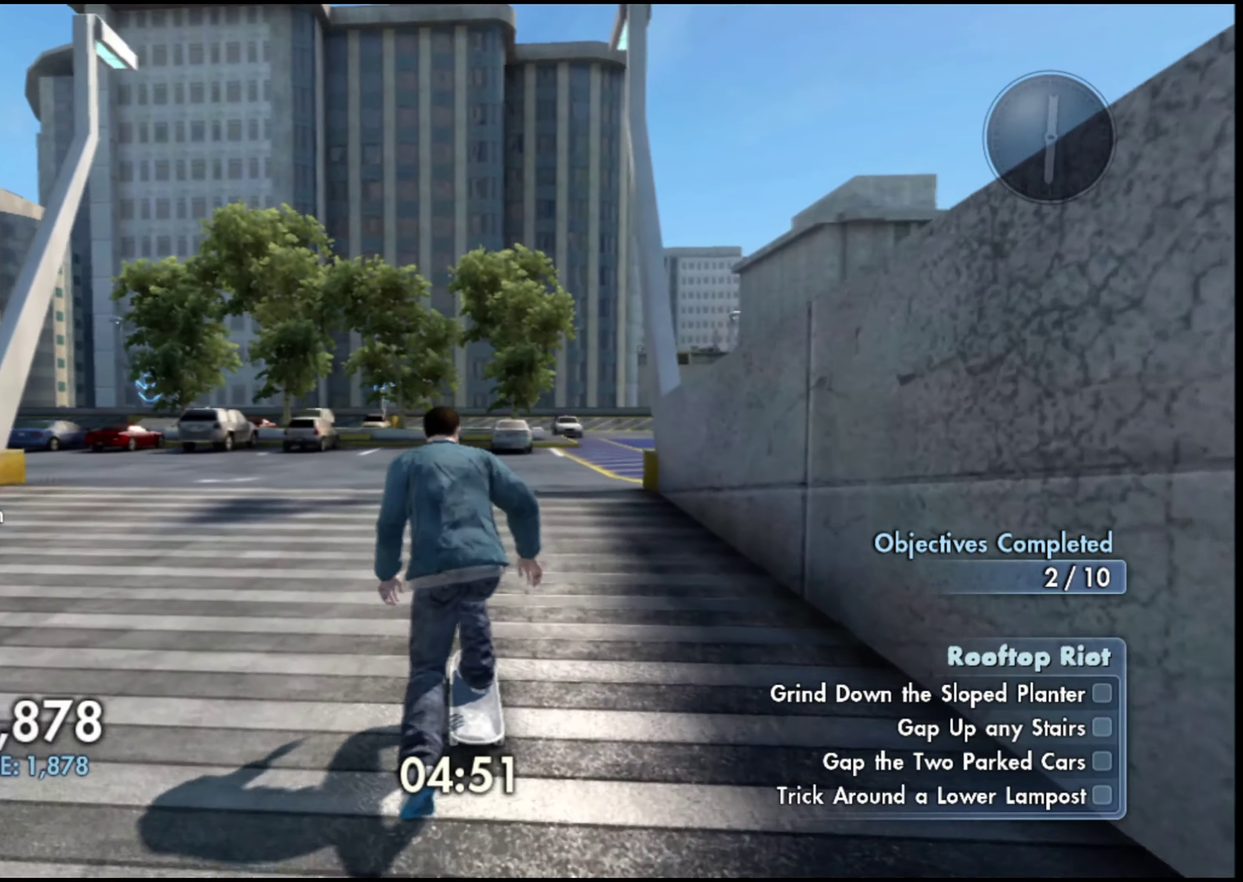
{"dt_ms": 500, "buttons": ["SQUARE"], "left_stick": "center", "right_stick": "center", "events": [[183, "left_stick", "left"], [400, "left_stick", "center"]]}
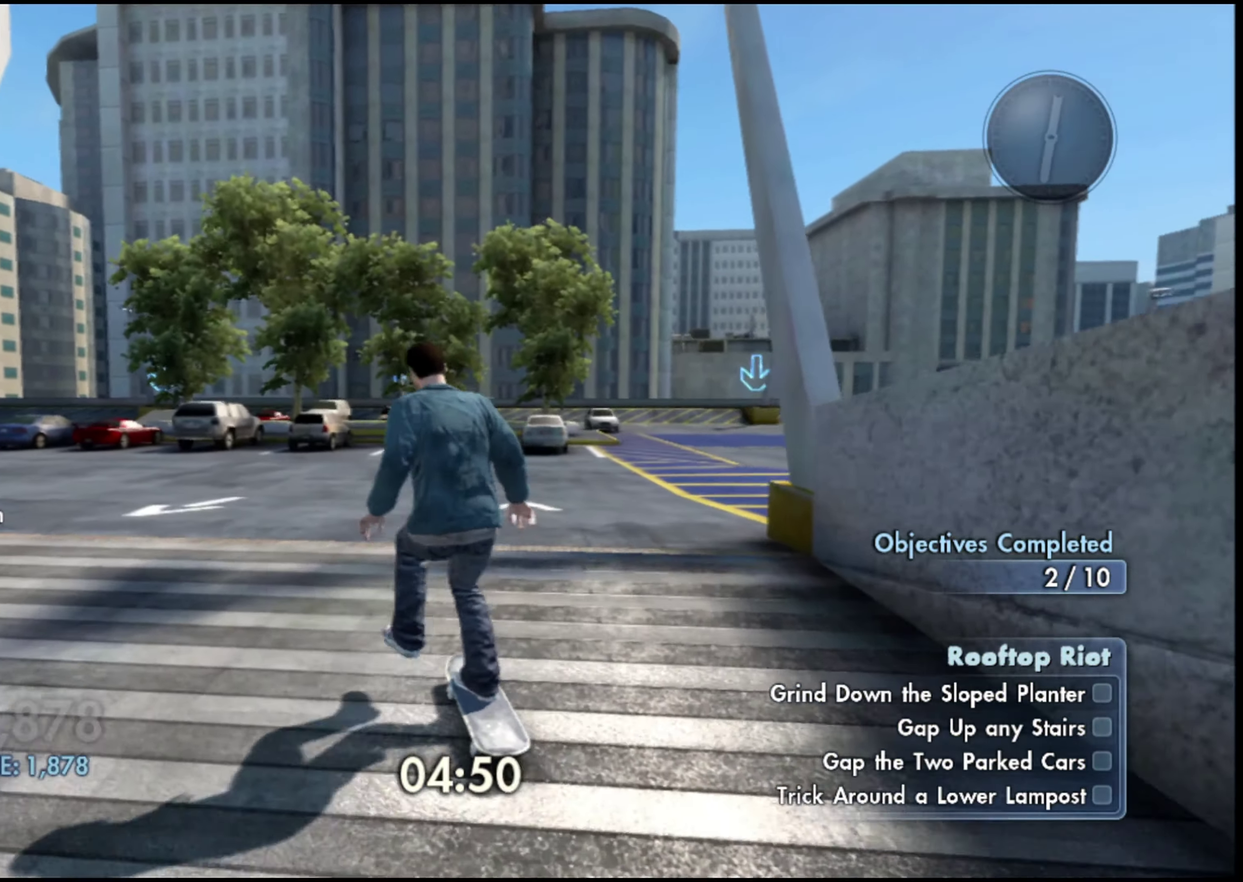
{"dt_ms": 501, "buttons": ["SQUARE"], "left_stick": "right", "right_stick": "center", "events": [[50, "left_stick", "right"]]}
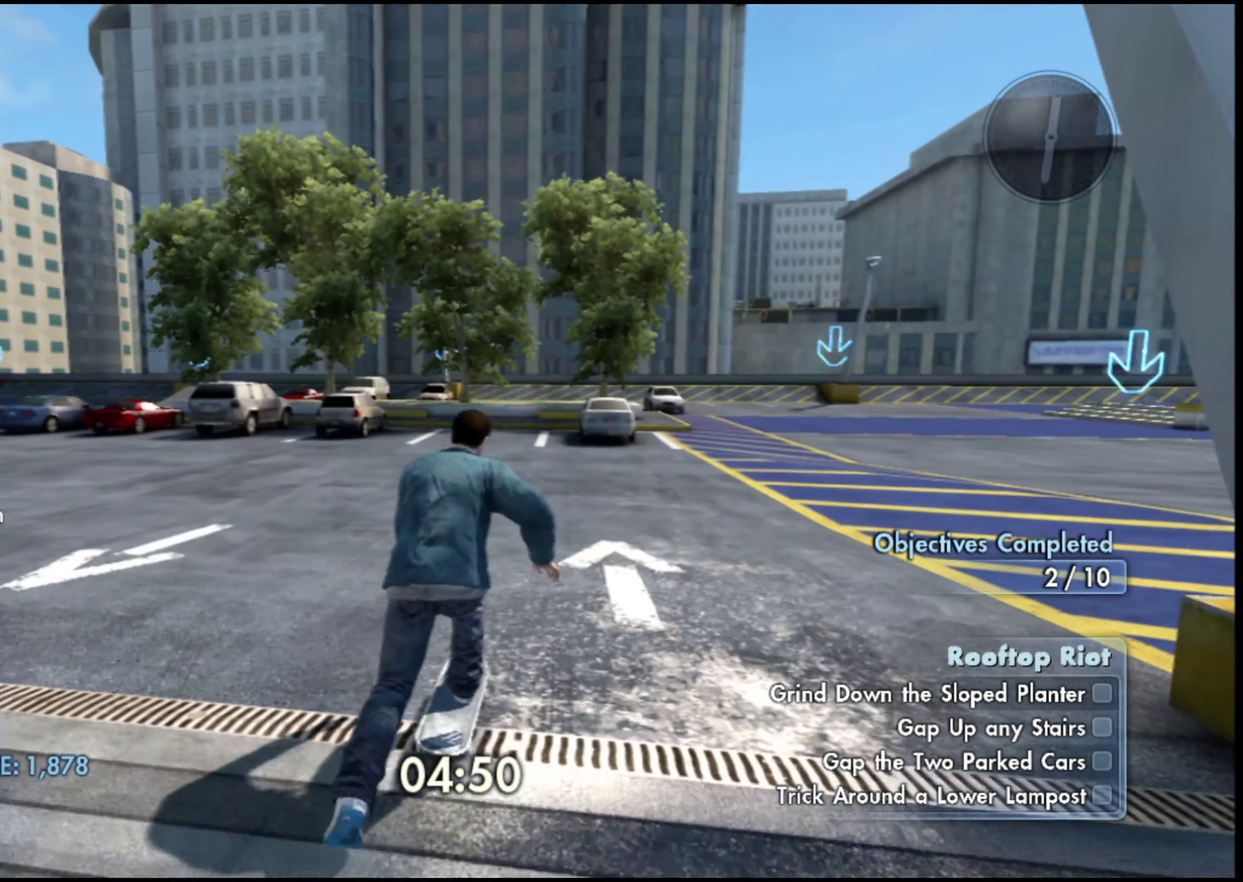
{"dt_ms": 500, "buttons": ["SQUARE"], "left_stick": "center", "right_stick": "center", "events": [[167, "left_stick", "center"]]}
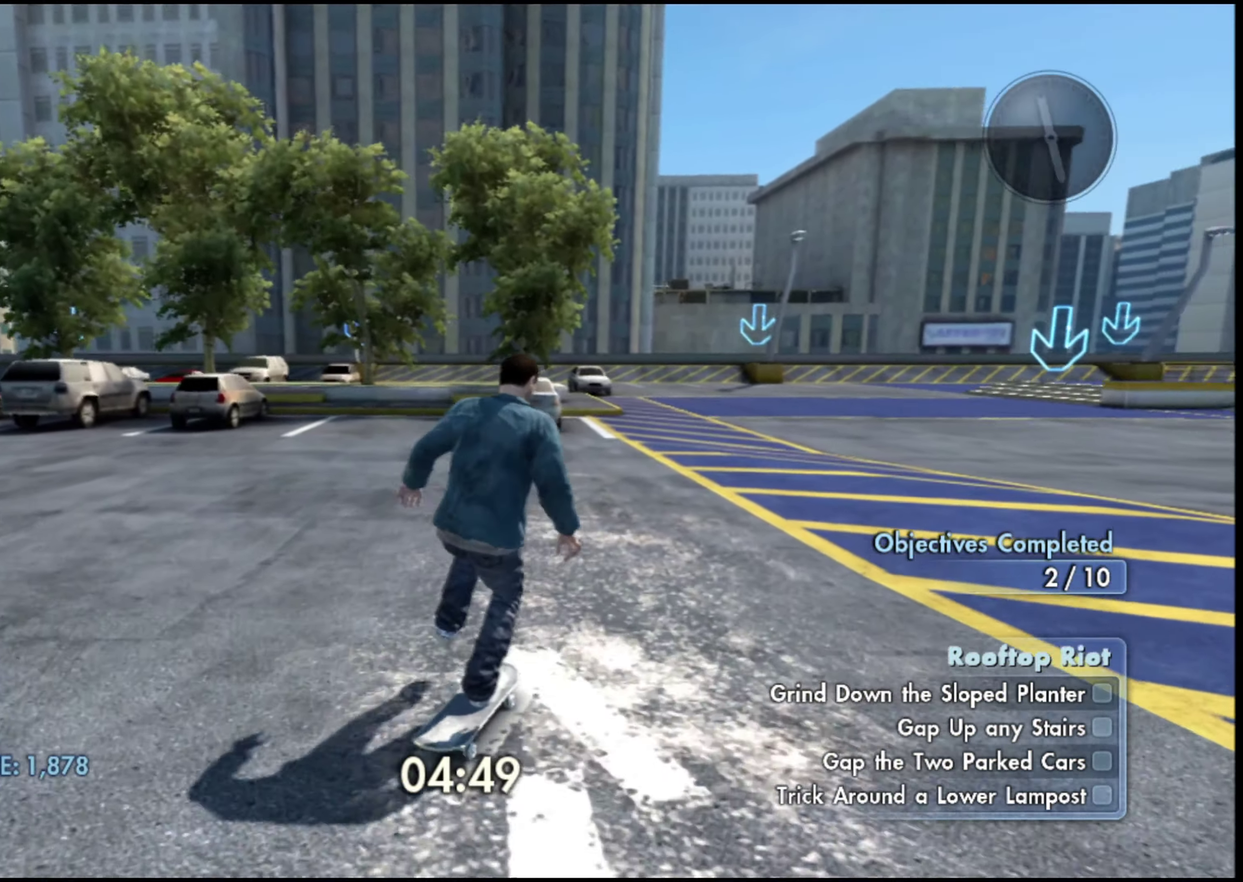
{"dt_ms": 501, "buttons": ["SQUARE"], "left_stick": "right", "right_stick": "center", "events": [[217, "left_stick", "left"], [317, "left_stick", "center"], [368, "left_stick", "right"]]}
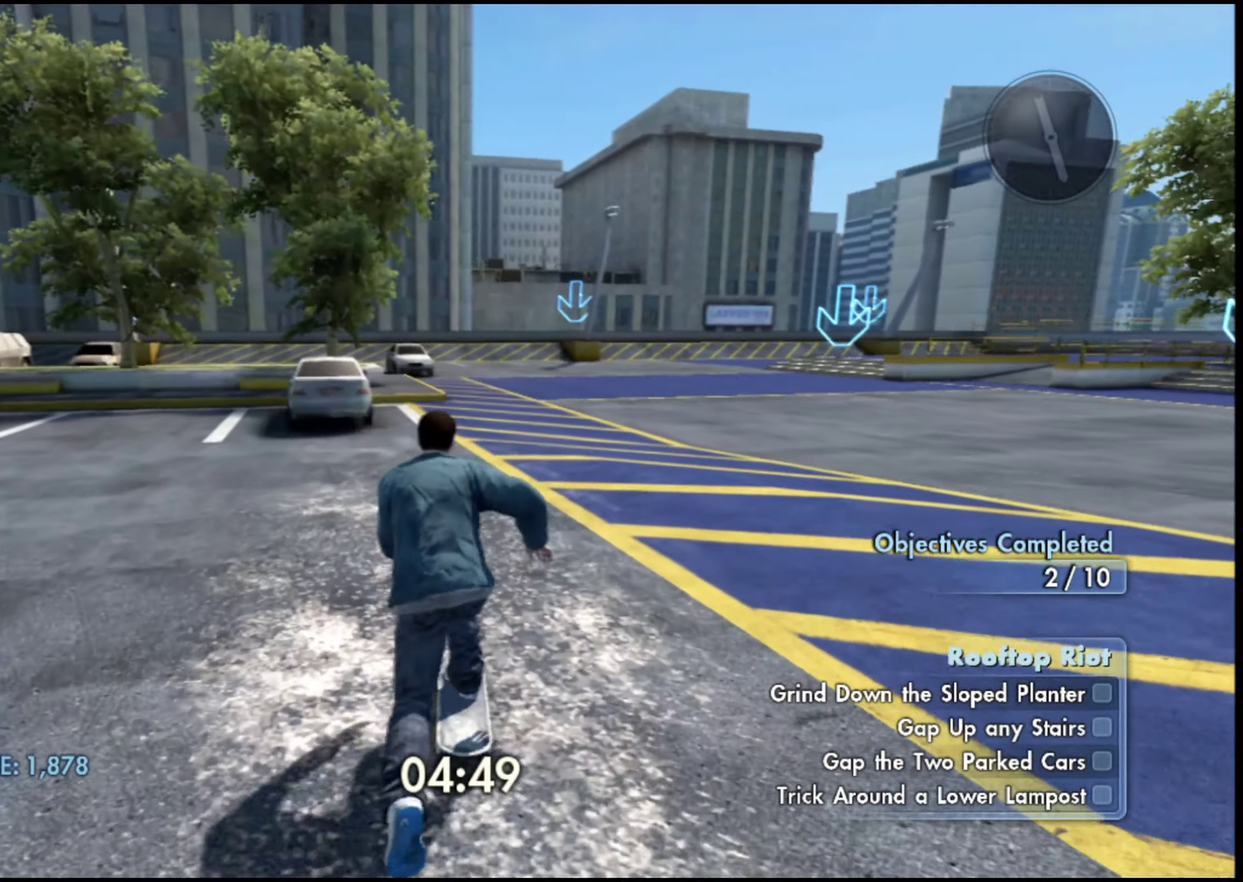
{"dt_ms": 500, "buttons": ["SQUARE"], "left_stick": "center", "right_stick": "center", "events": [[384, "left_stick", "center"]]}
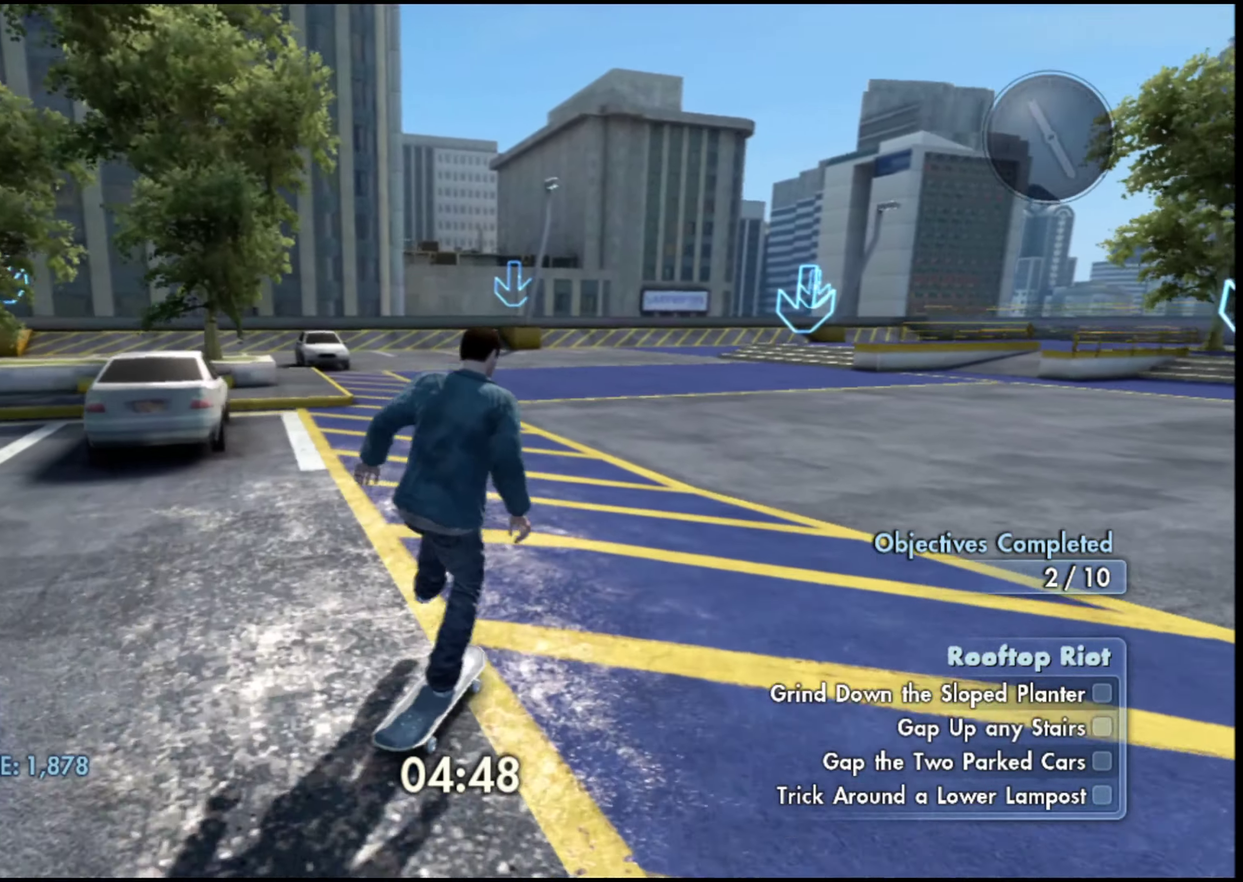
{"dt_ms": 501, "buttons": ["SQUARE"], "left_stick": "center", "right_stick": "center", "events": [[134, "left_stick", "left"], [434, "left_stick", "center"]]}
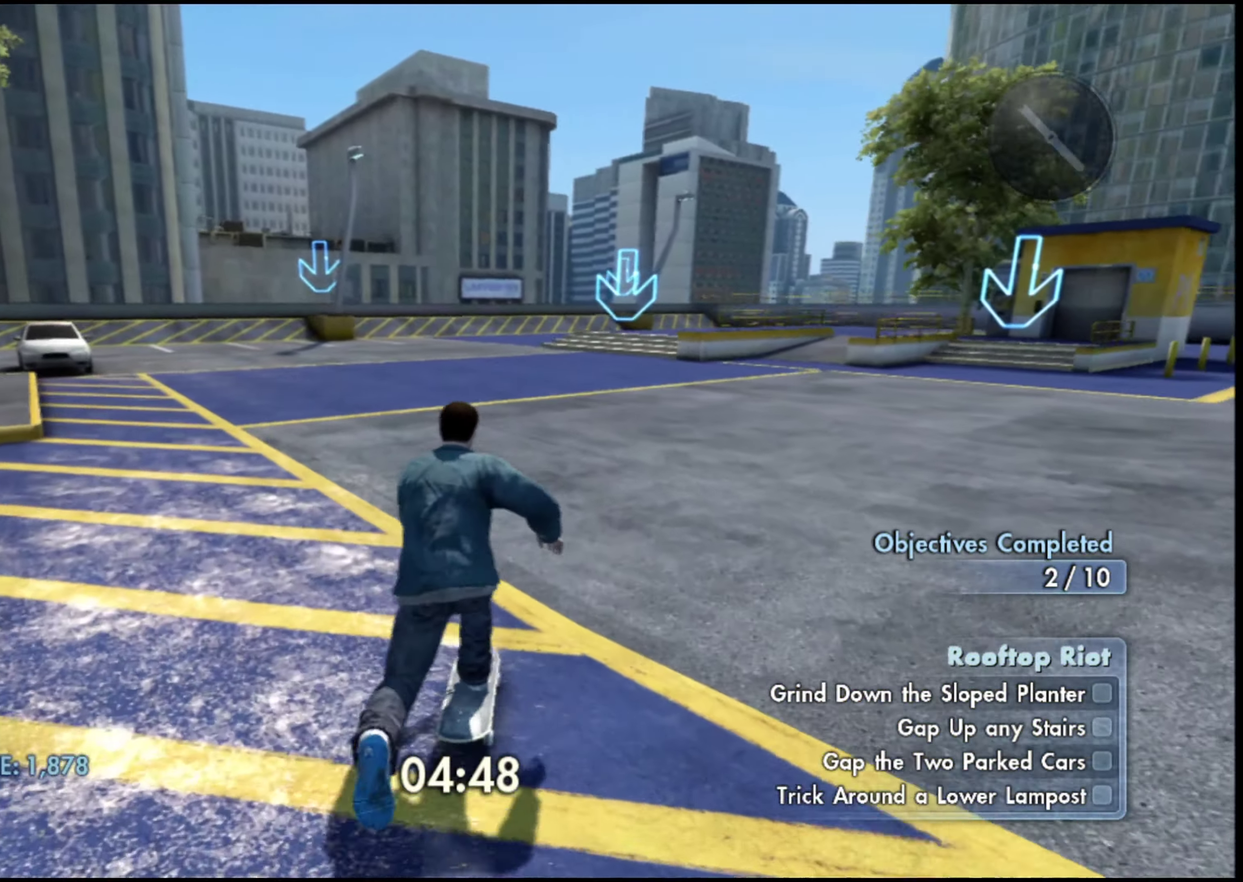
{"dt_ms": 400, "buttons": ["SQUARE"], "left_stick": "right", "right_stick": "center", "events": [[400, "left_stick", "right"]]}
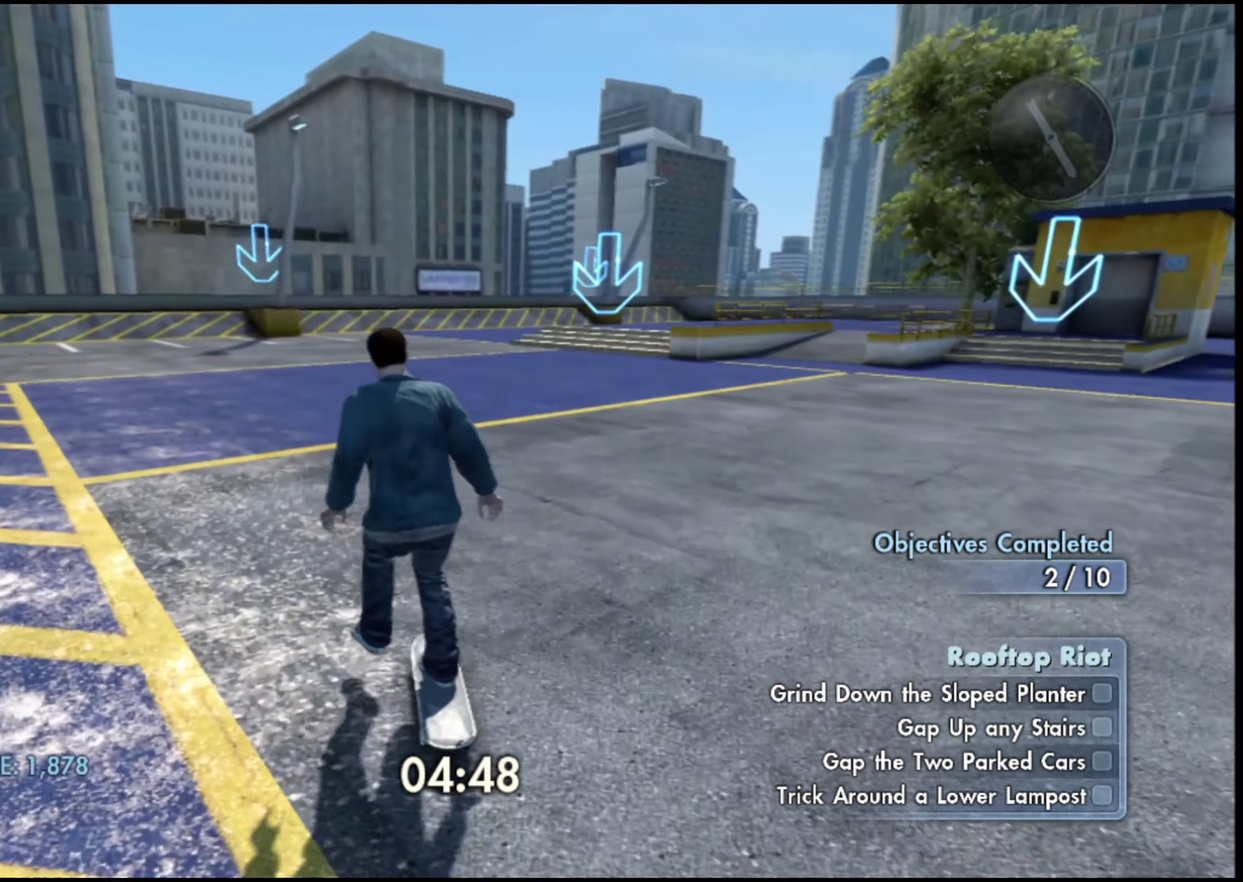
{"dt_ms": 601, "buttons": ["SQUARE"], "left_stick": "center", "right_stick": "center", "events": [[151, "left_stick", "center"]]}
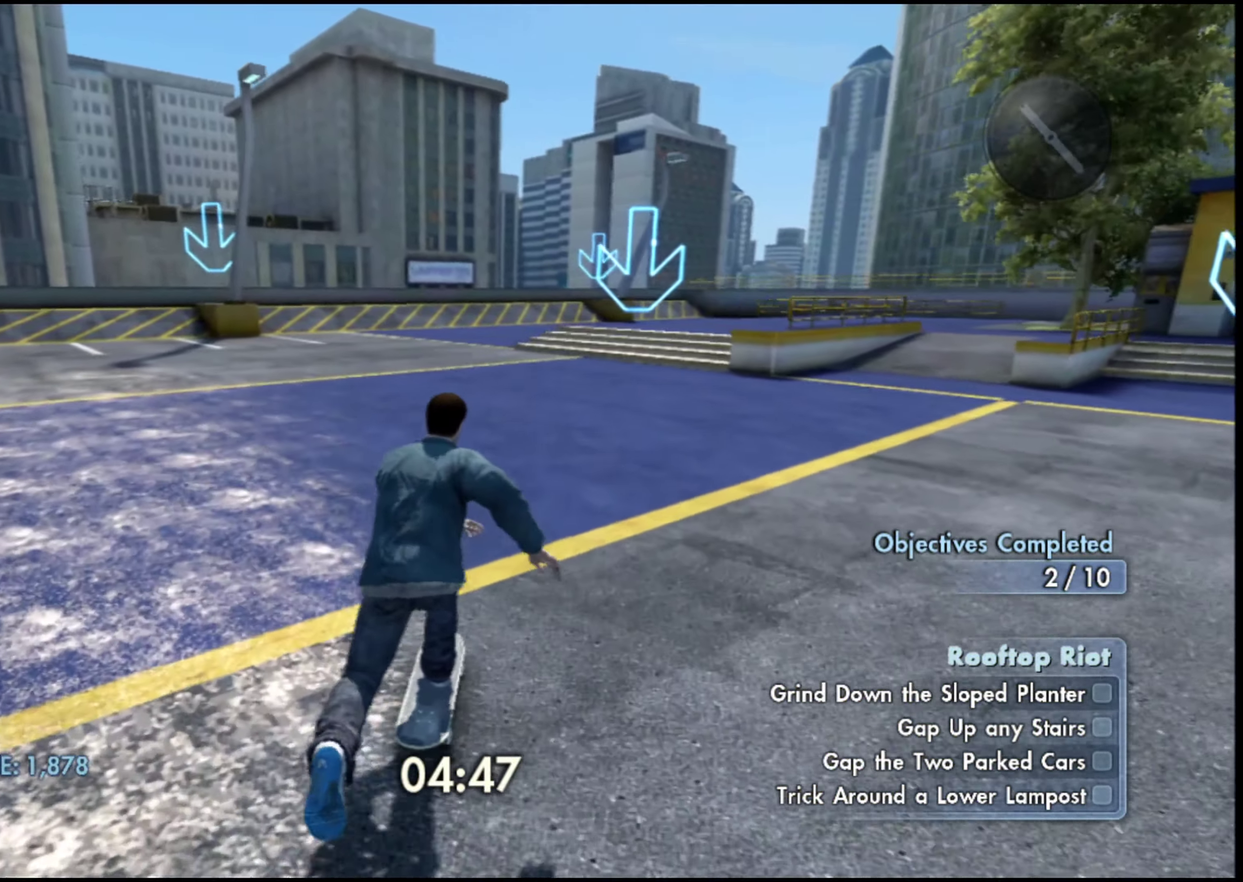
{"dt_ms": 400, "buttons": ["SQUARE"], "left_stick": "center", "right_stick": "center", "events": []}
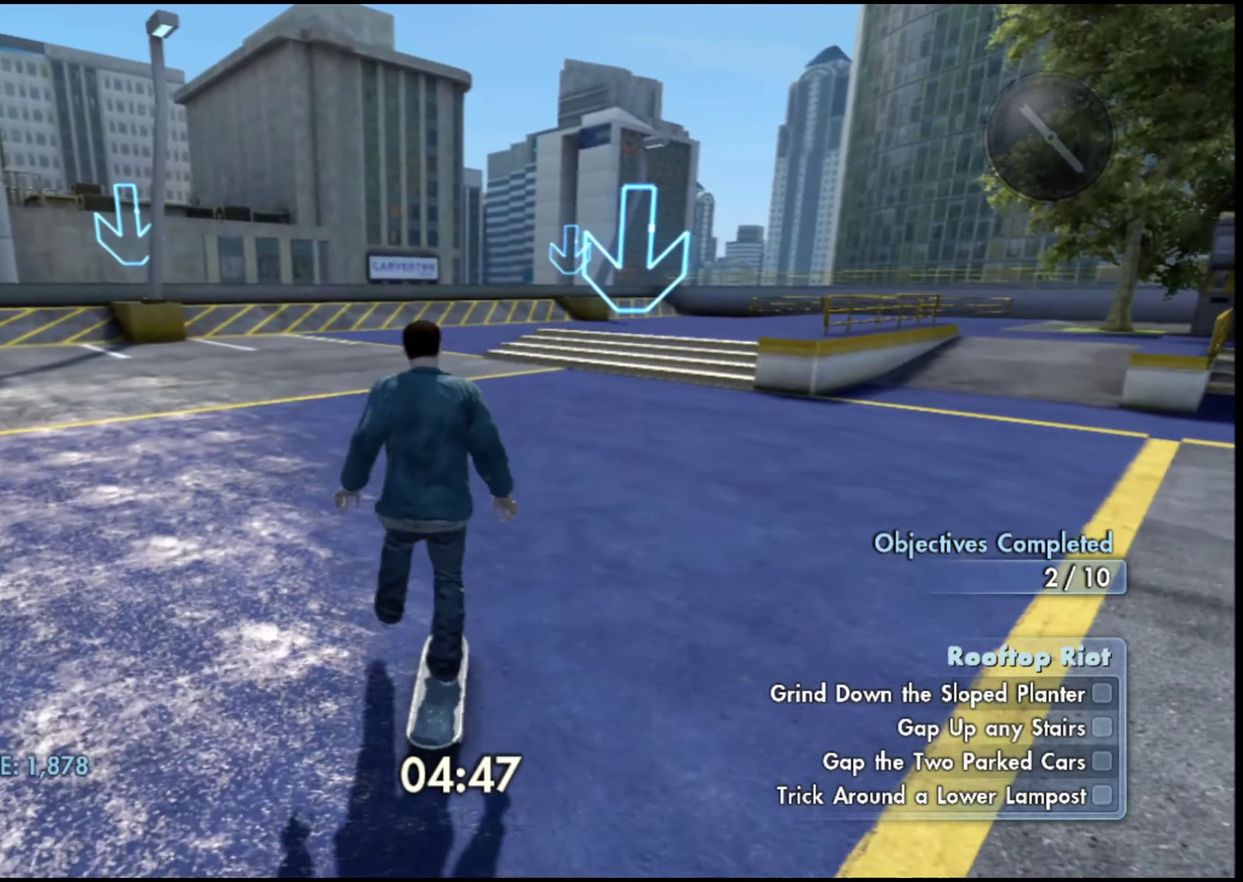
{"dt_ms": 601, "buttons": [], "left_stick": "center", "right_stick": "down-left", "events": [[67, "SQUARE", "up"], [67, "left_stick", "right"], [417, "left_stick", "center"], [417, "right_stick", "down-left"]]}
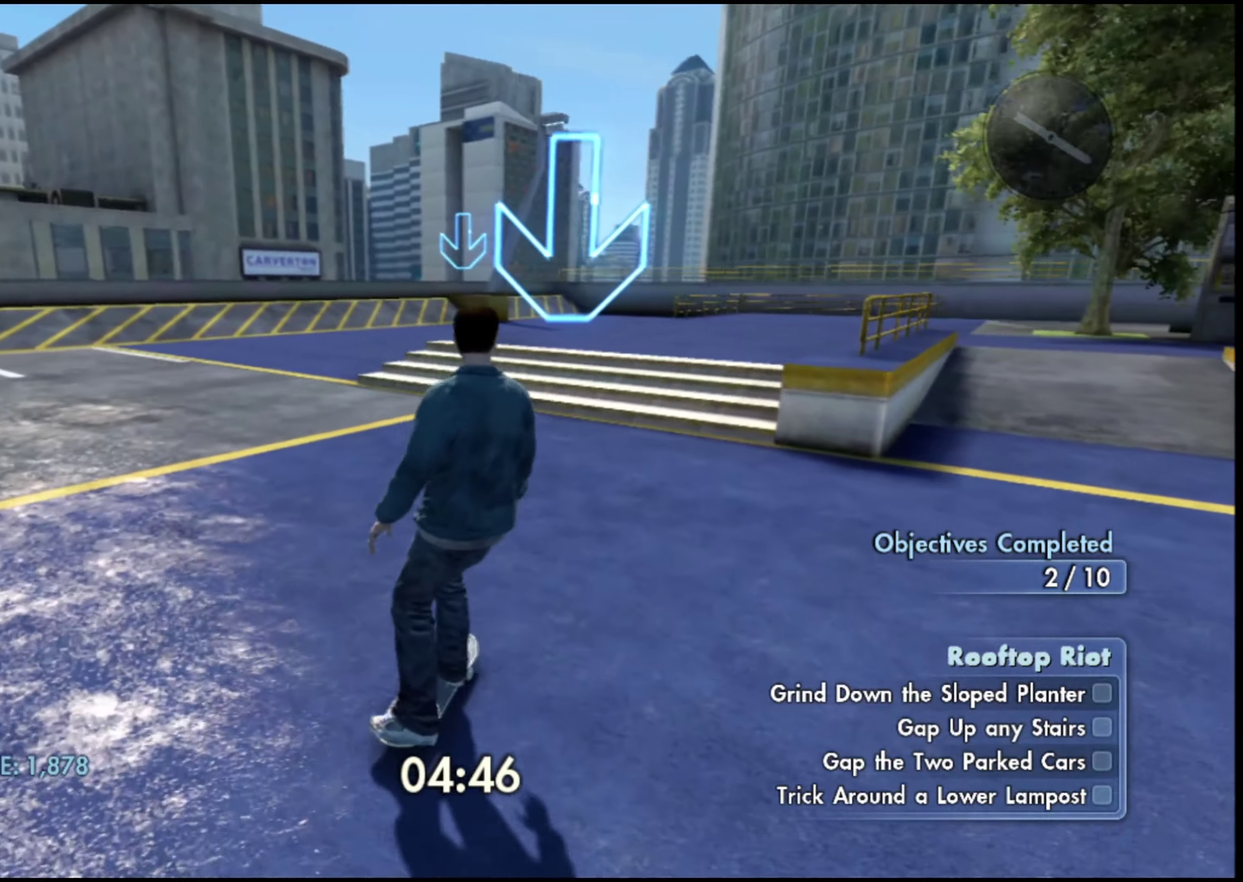
{"dt_ms": 400, "buttons": [], "left_stick": "right", "right_stick": "center", "events": [[284, "R3", "down"], [334, "R3", "up"], [334, "right_stick", "center"], [400, "left_stick", "right"]]}
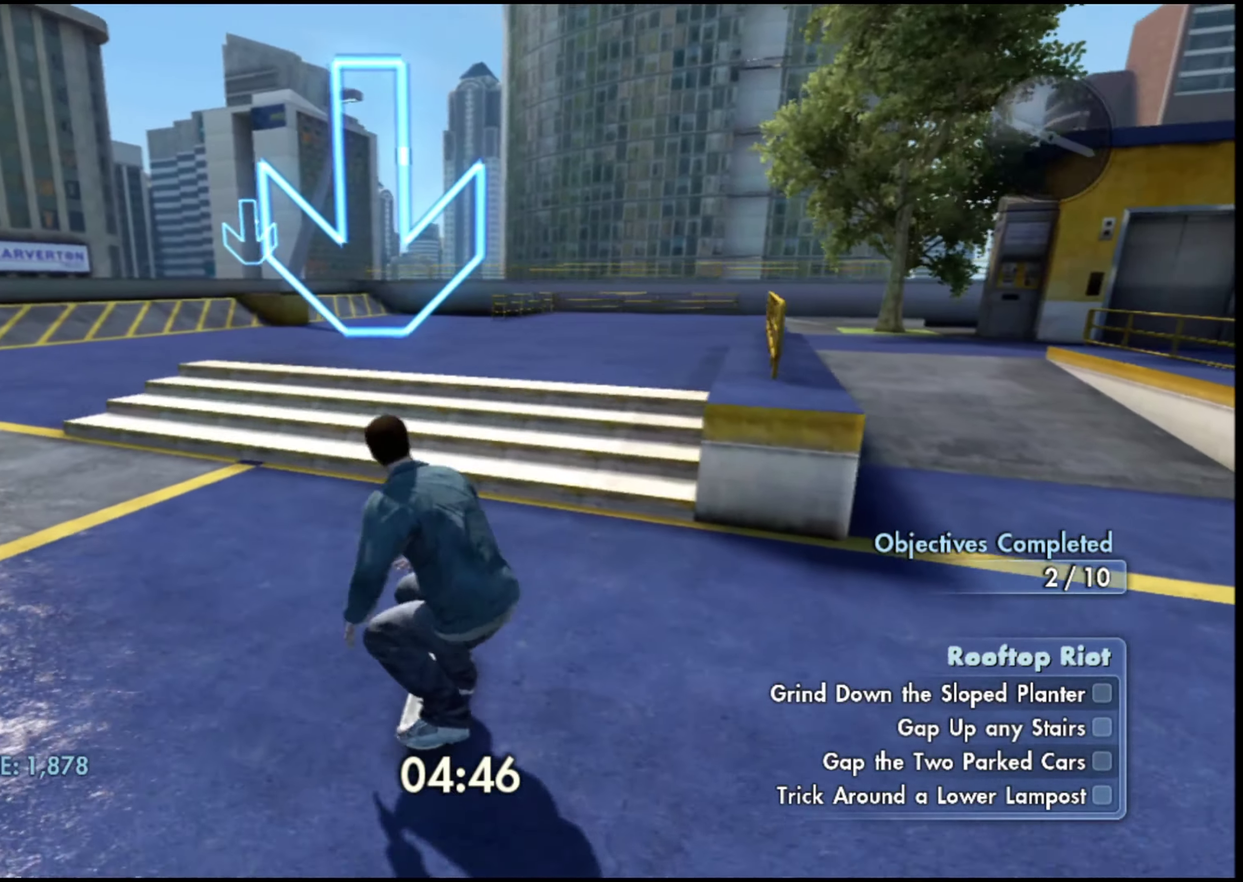
{"dt_ms": 601, "buttons": [], "left_stick": "center", "right_stick": "center", "events": [[451, "left_stick", "center"]]}
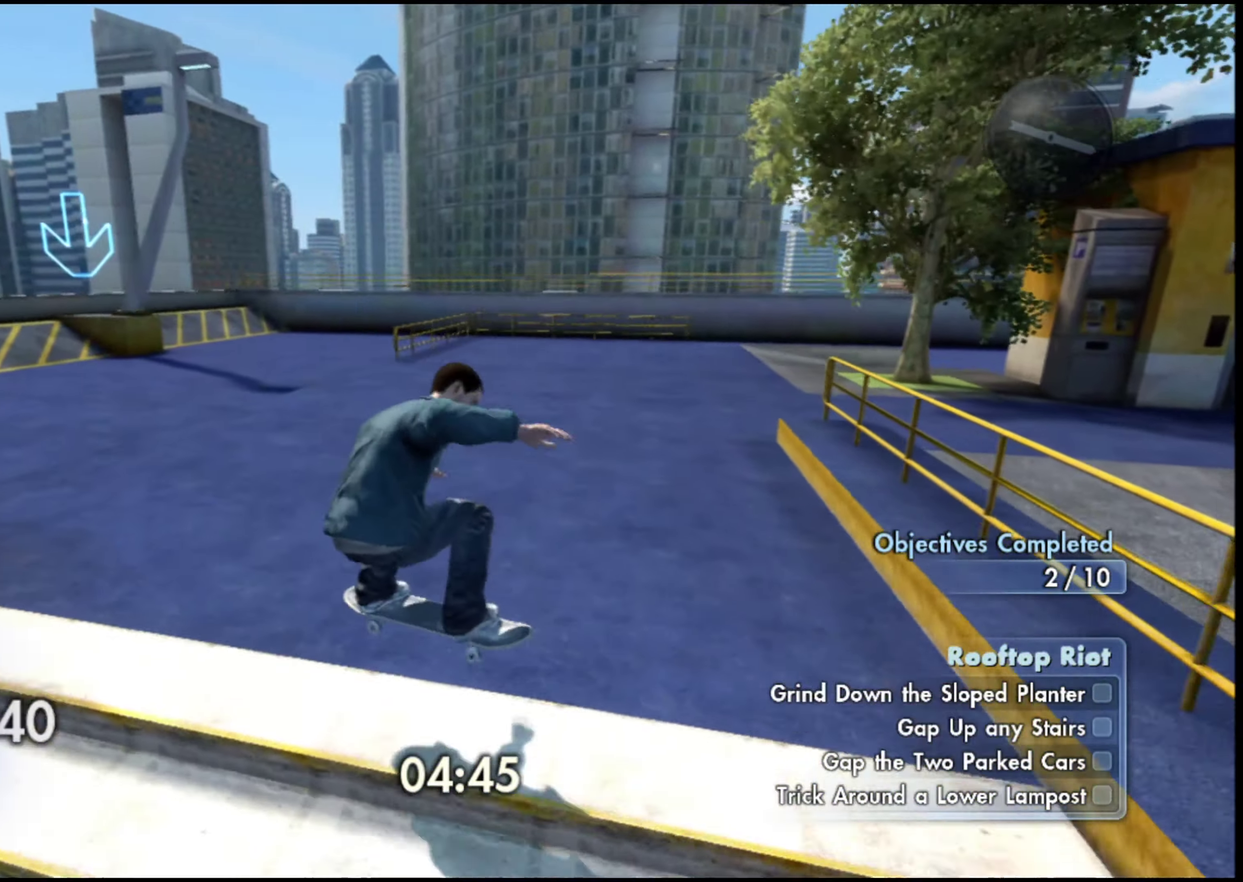
{"dt_ms": 284, "buttons": [], "left_stick": "center", "right_stick": "center", "events": []}
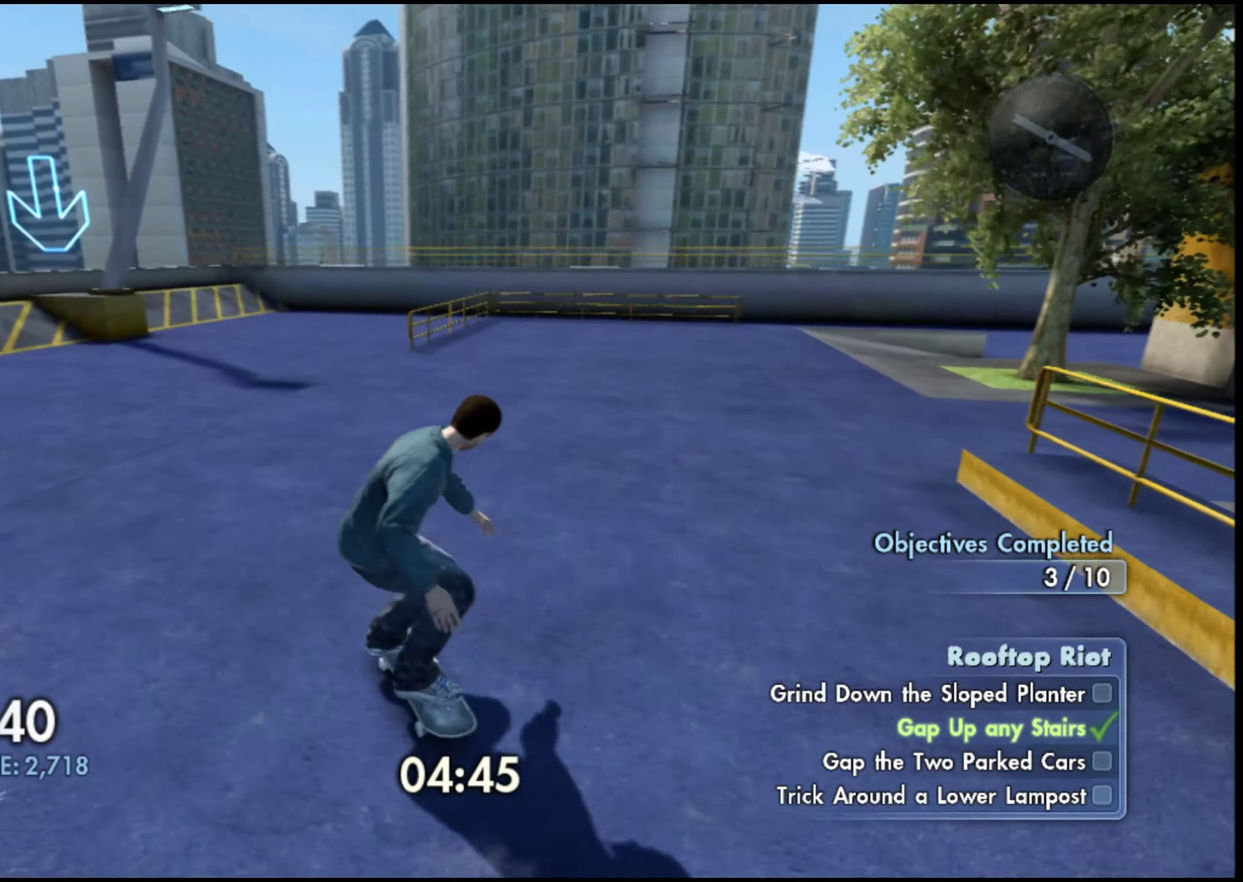
{"dt_ms": 701, "buttons": [], "left_stick": "center", "right_stick": "center", "events": []}
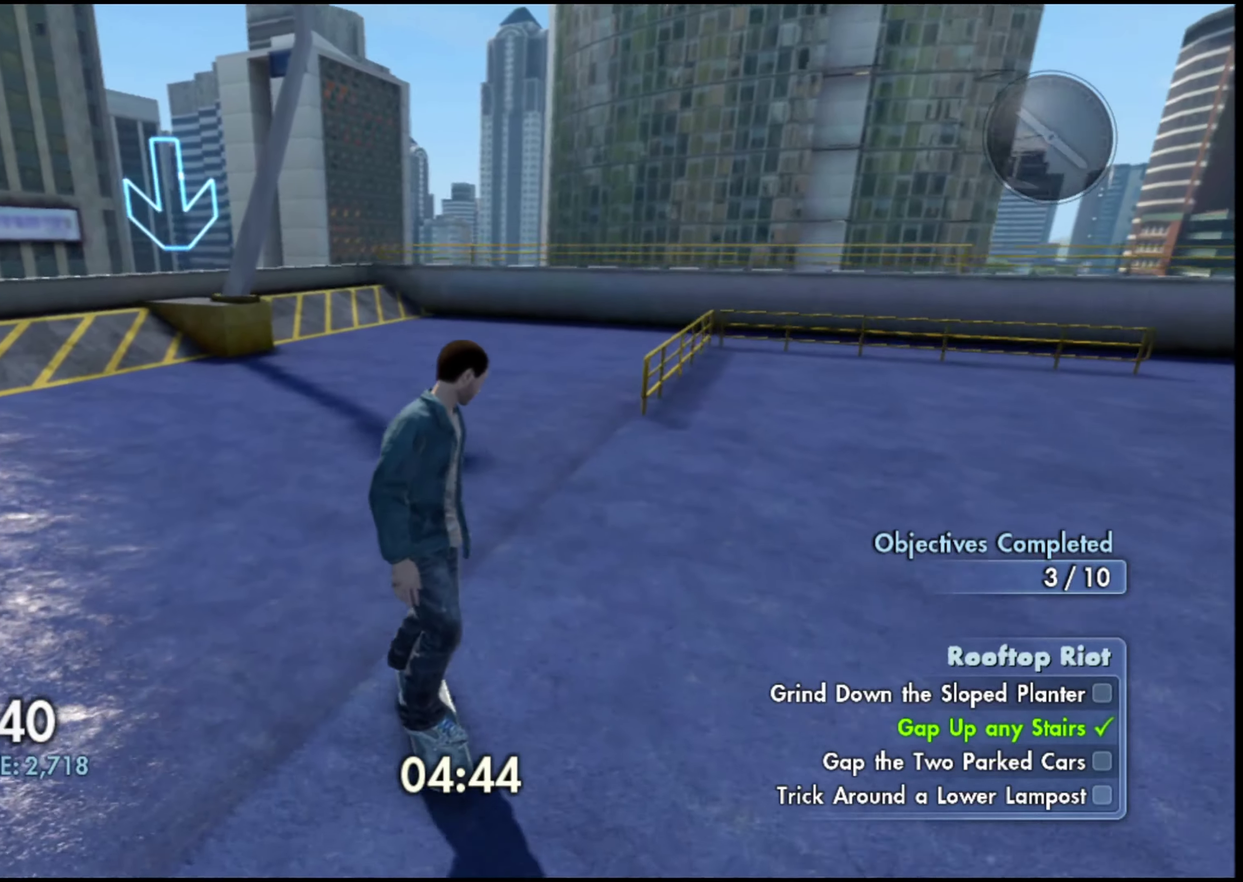
{"dt_ms": 300, "buttons": [], "left_stick": "center", "right_stick": "center", "events": []}
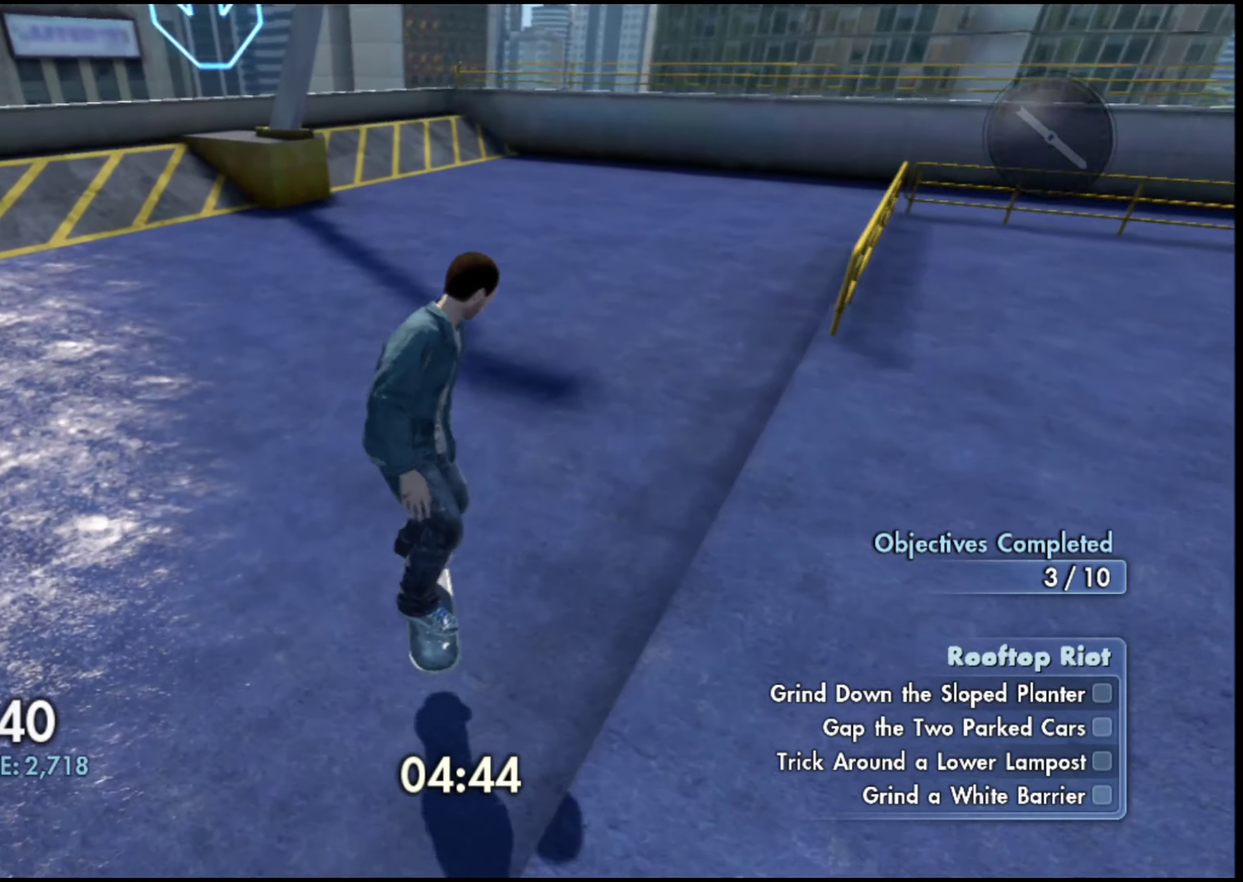
{"dt_ms": 901, "buttons": ["CROSS"], "left_stick": "left", "right_stick": "center", "events": [[350, "left_stick", "left"], [400, "CROSS", "down"]]}
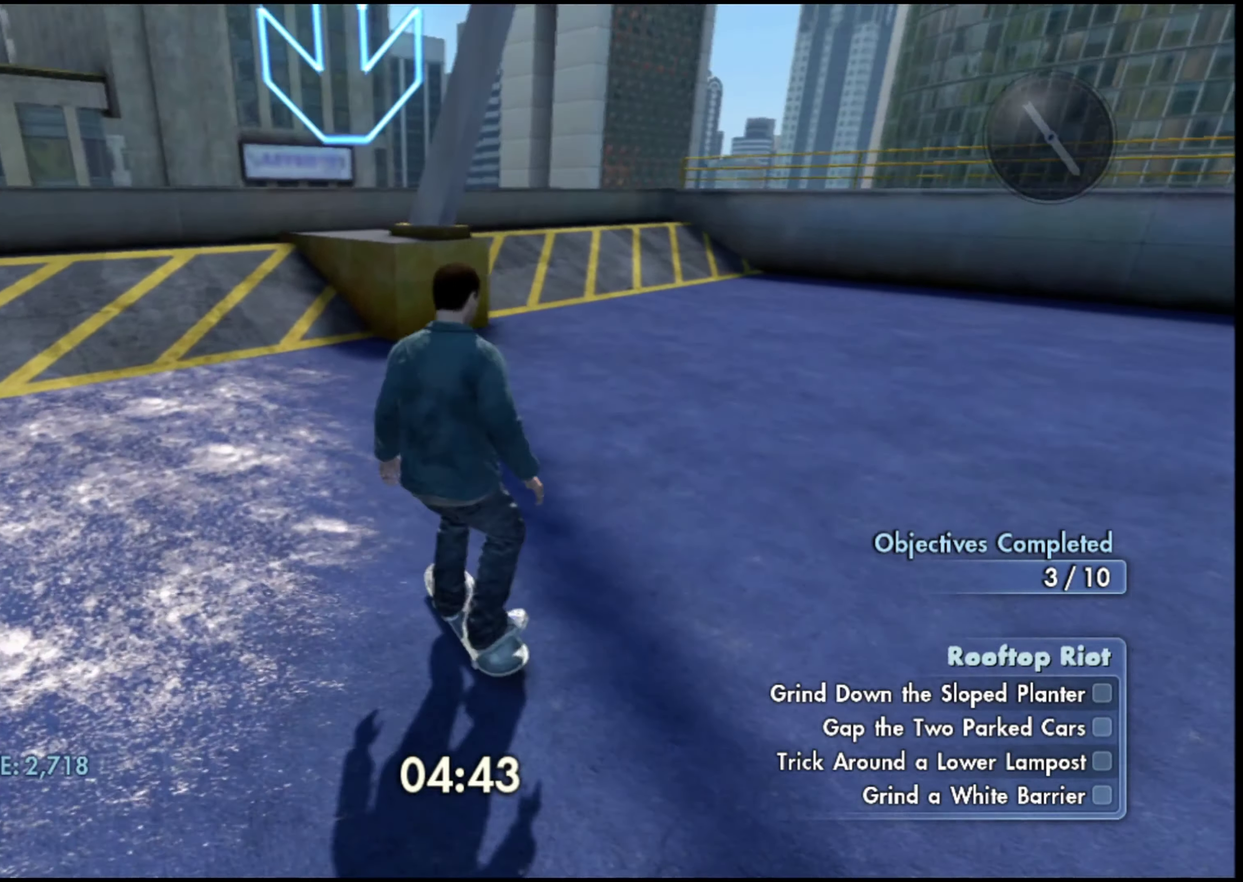
{"dt_ms": 300, "buttons": ["CROSS"], "left_stick": "left", "right_stick": "center", "events": []}
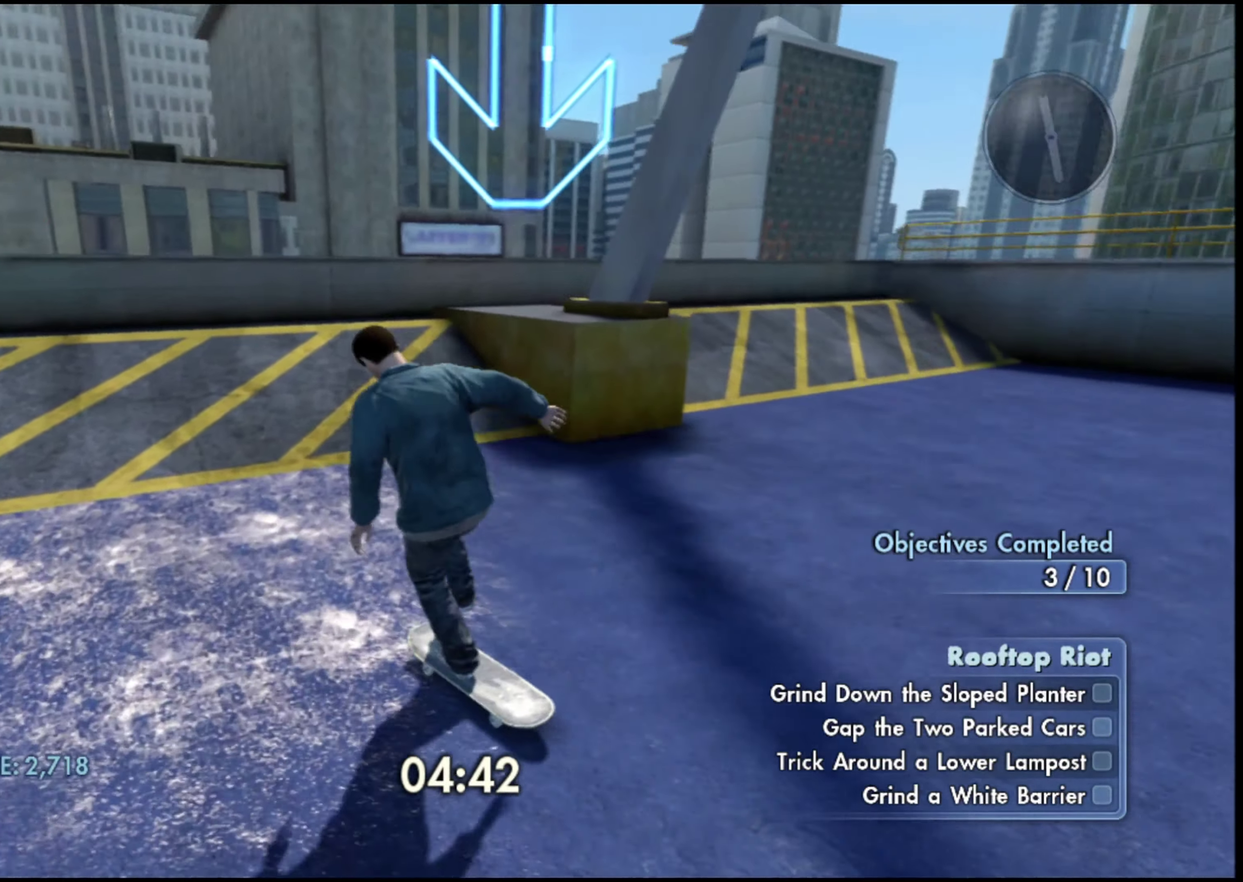
{"dt_ms": 701, "buttons": ["CROSS"], "left_stick": "left", "right_stick": "center", "events": []}
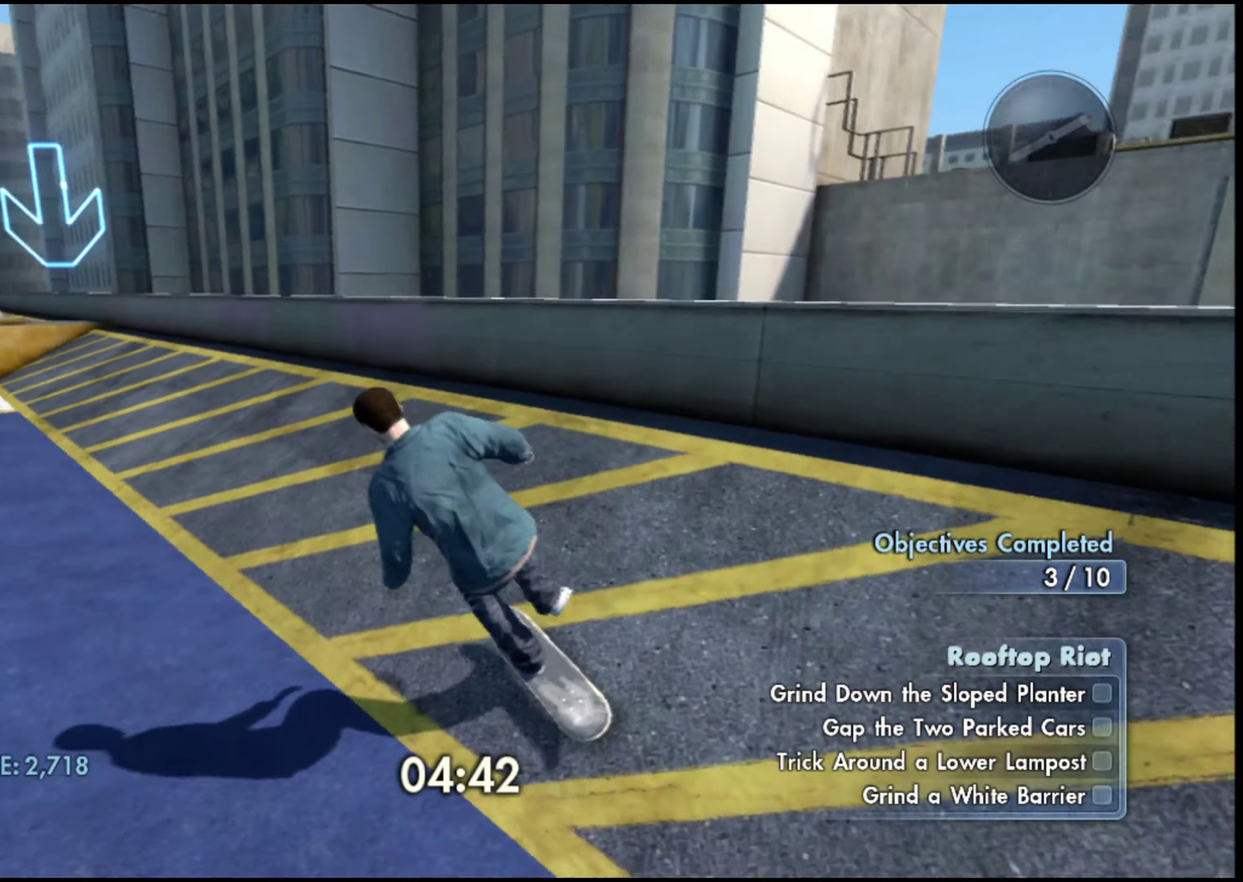
{"dt_ms": 300, "buttons": ["CROSS"], "left_stick": "center", "right_stick": "center", "events": [[83, "left_stick", "center"]]}
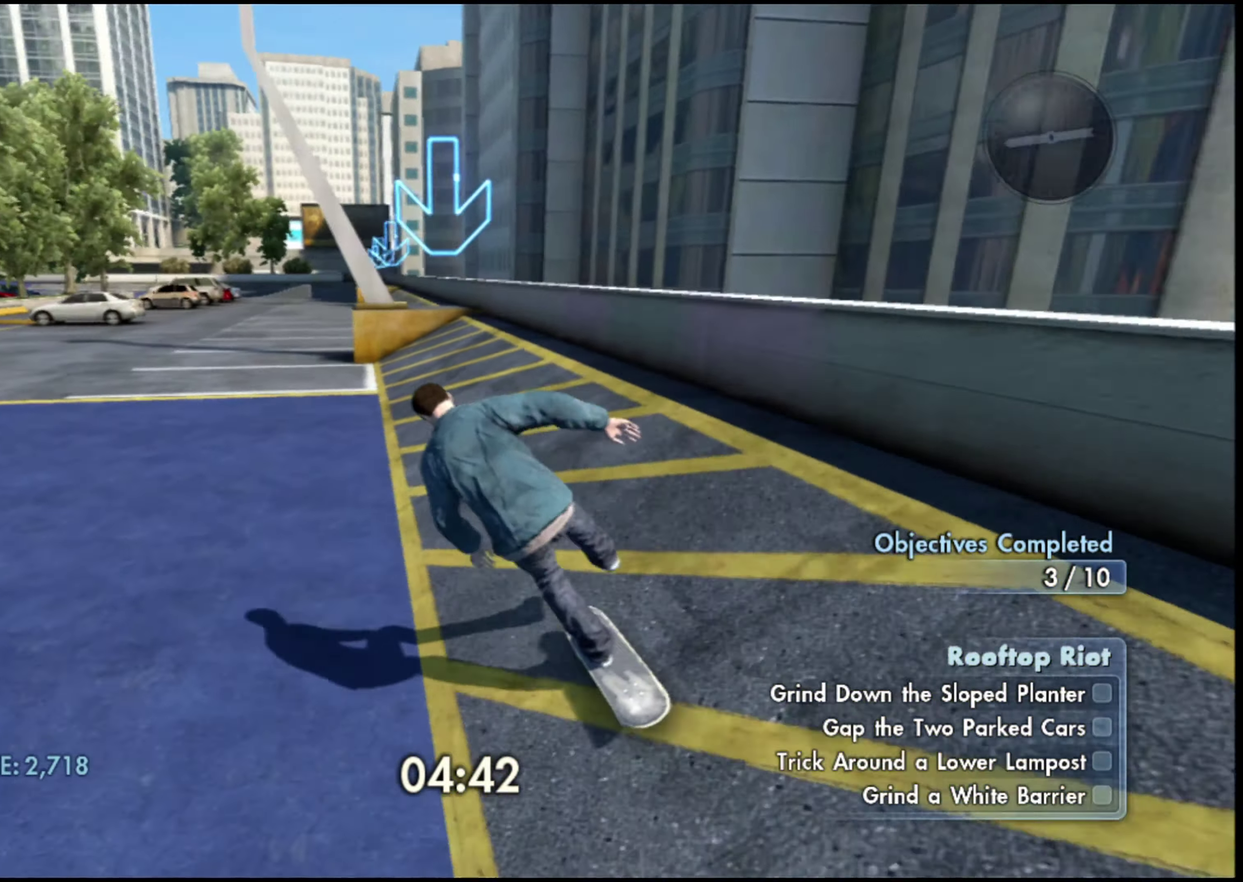
{"dt_ms": 701, "buttons": [], "left_stick": "center", "right_stick": "center", "events": [[234, "left_stick", "right"], [484, "CROSS", "up"], [601, "left_stick", "center"]]}
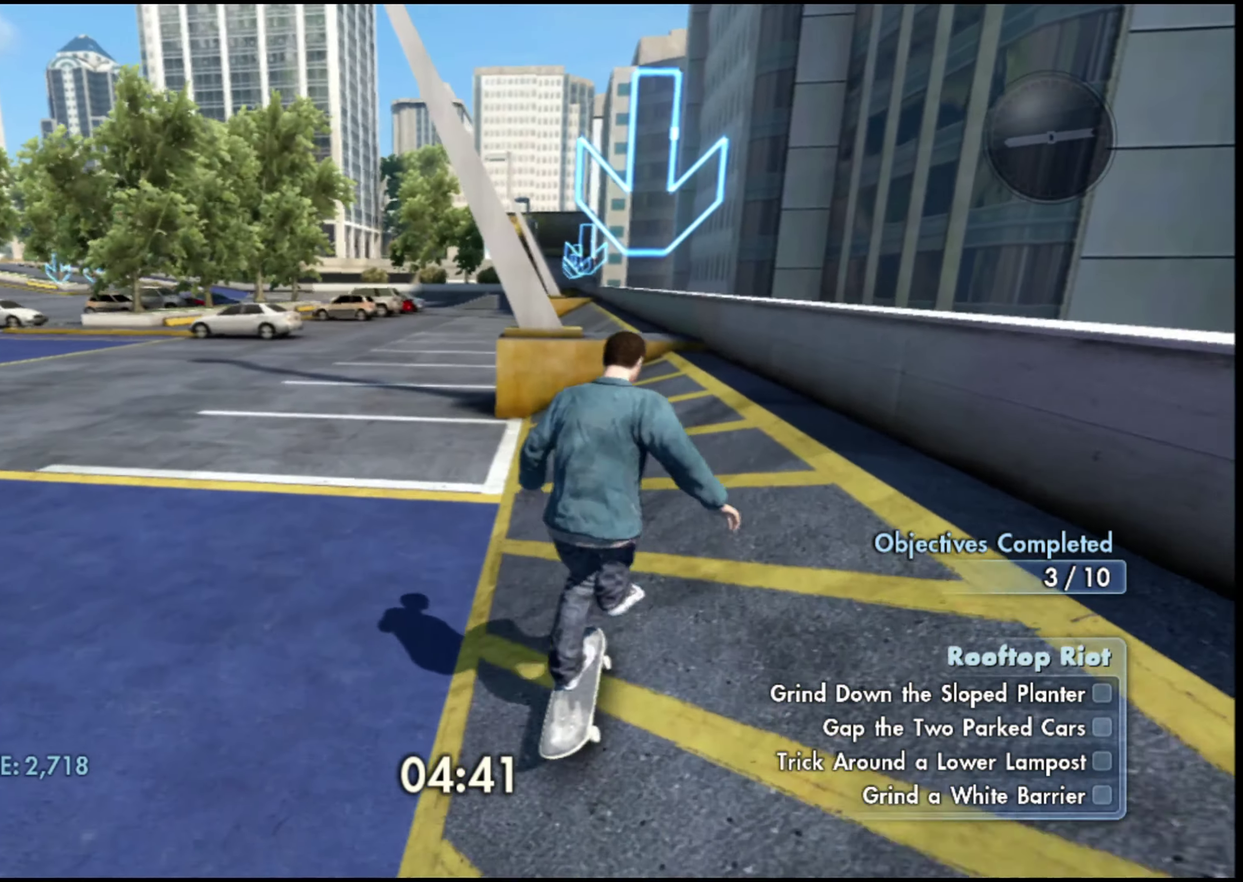
{"dt_ms": 300, "buttons": [], "left_stick": "center", "right_stick": "down-left", "events": [[133, "right_stick", "down-left"]]}
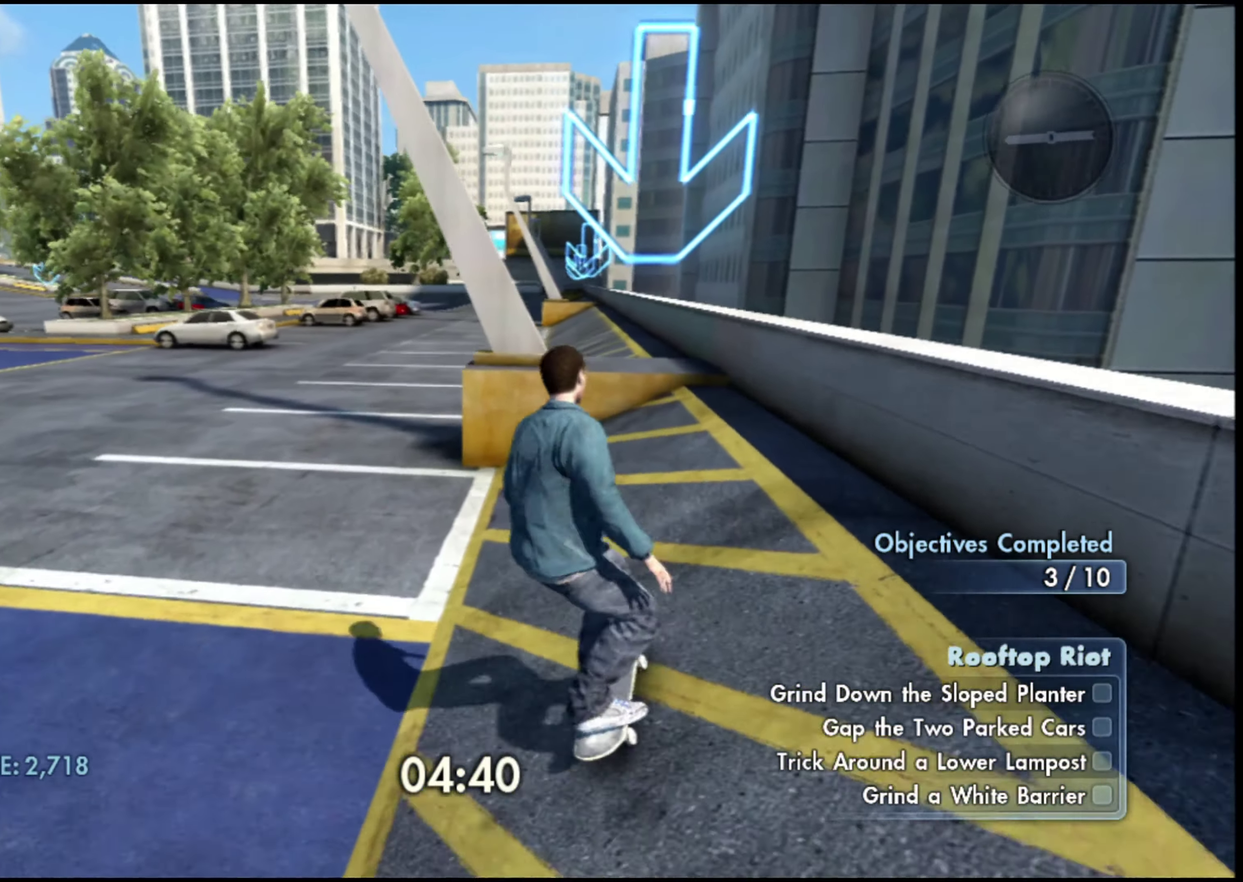
{"dt_ms": 601, "buttons": [], "left_stick": "left", "right_stick": "left", "events": [[50, "left_stick", "right"], [200, "right_stick", "down-right"], [250, "left_stick", "center"], [250, "right_stick", "center"], [501, "left_stick", "left"], [601, "right_stick", "left"]]}